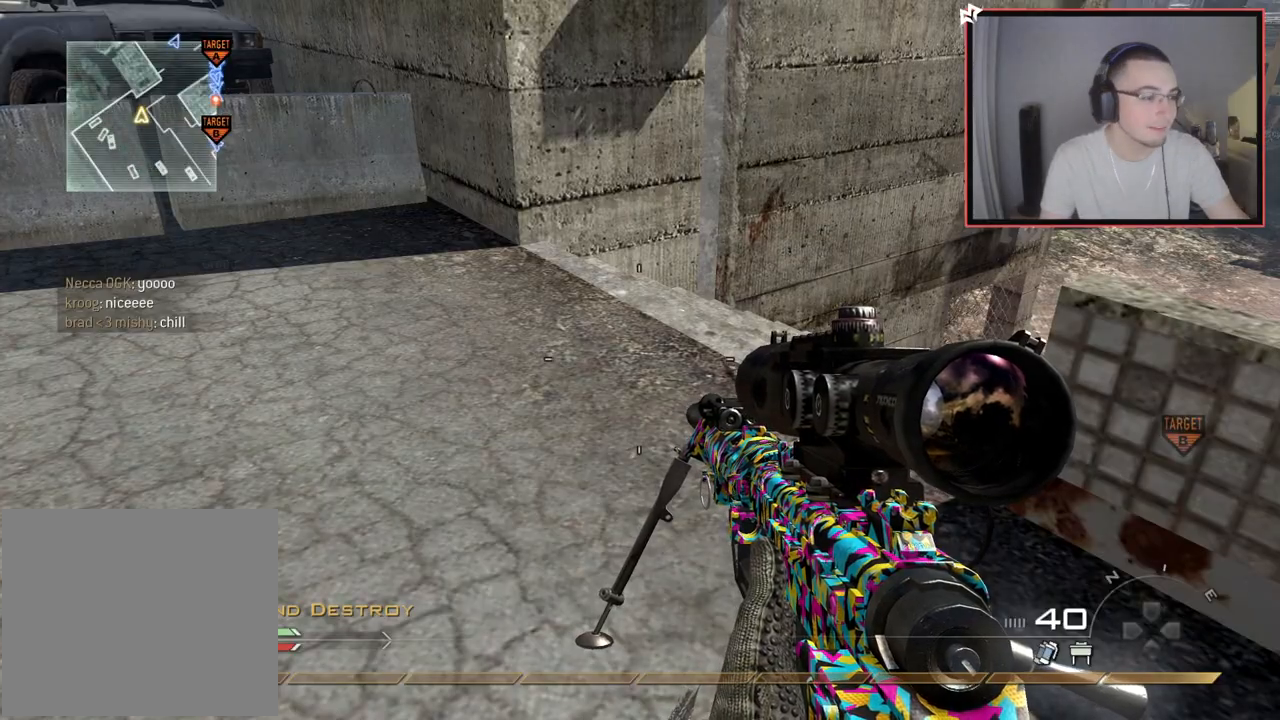
Gameplay with a controller (PlayStation layout); each line is a JSON object with the inputs held at the frame after it. "events" lists button and stick changes between this image and that frame as [ms after this image, input, new state], when the widget could be followed in between.
{"buttons": [], "left_stick": "up-left", "right_stick": "center", "events": [[400, "left_stick", "up-left"]]}
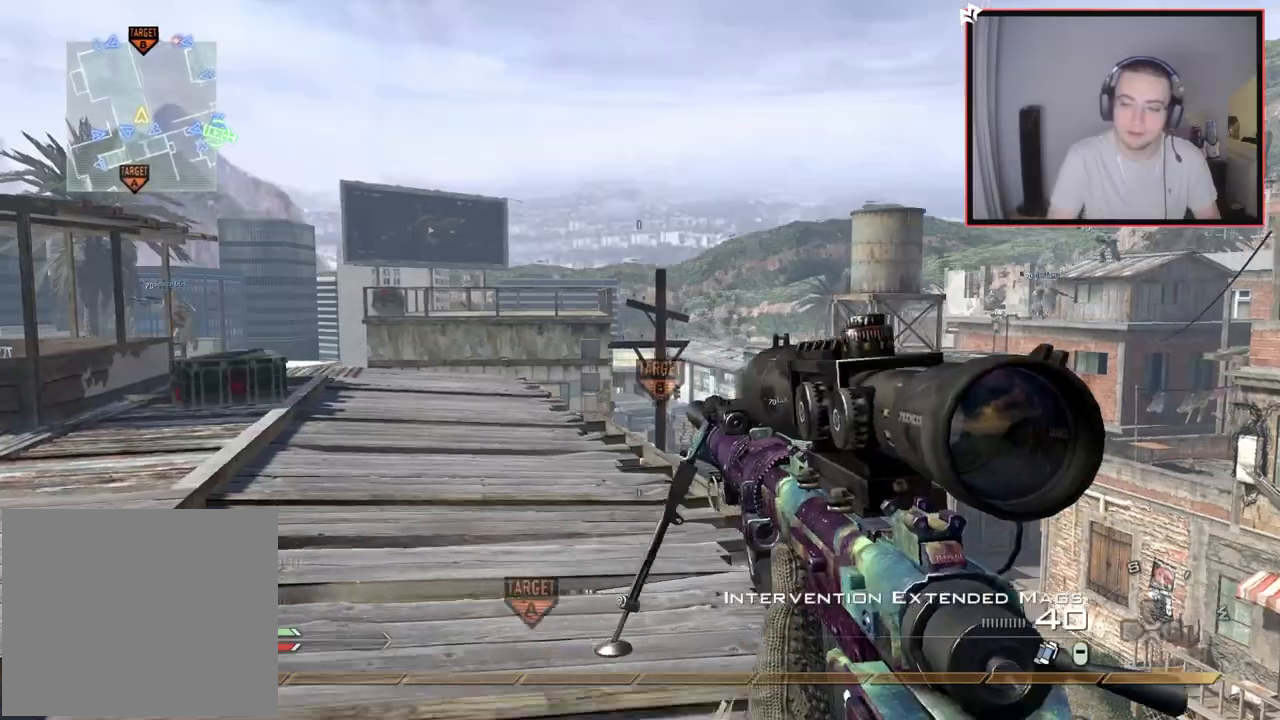
{"buttons": [], "left_stick": "up-left", "right_stick": "right", "events": [[351, "right_stick", "right"]]}
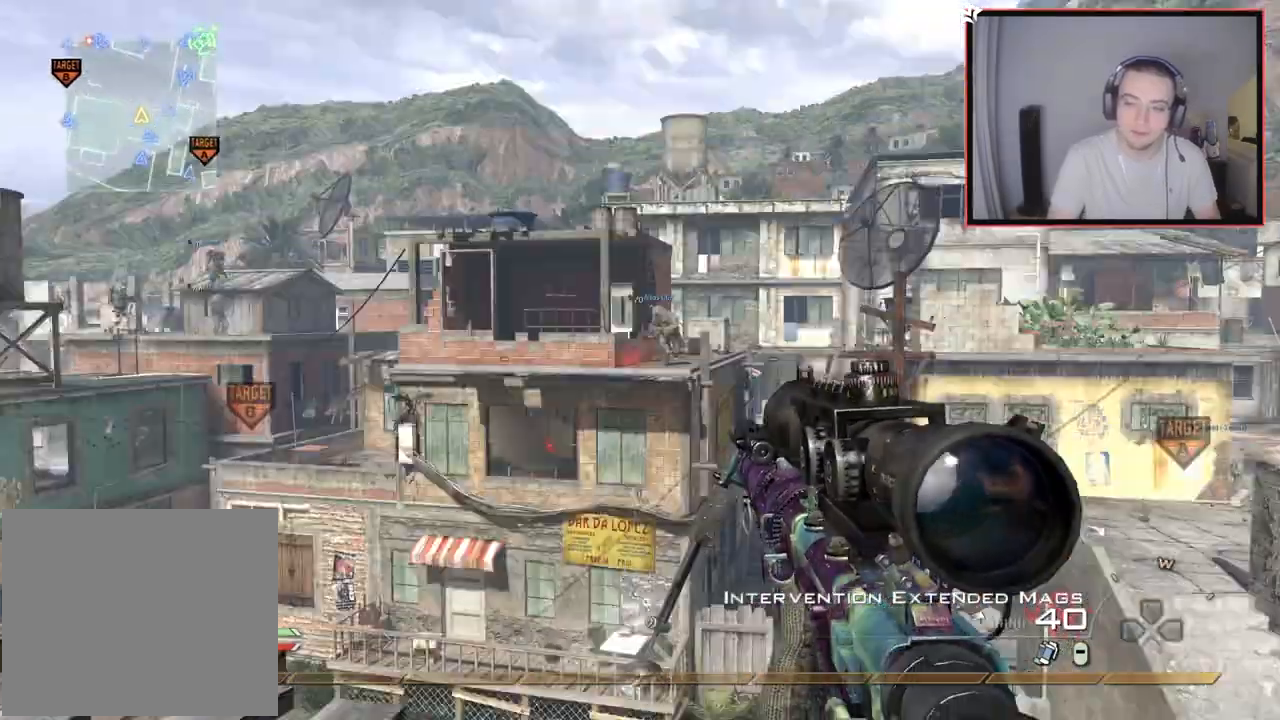
{"buttons": [], "left_stick": "up", "right_stick": "center", "events": [[83, "right_stick", "center"], [100, "left_stick", "down-left"], [267, "left_stick", "center"], [334, "right_stick", "up"], [384, "right_stick", "center"], [434, "left_stick", "up"]]}
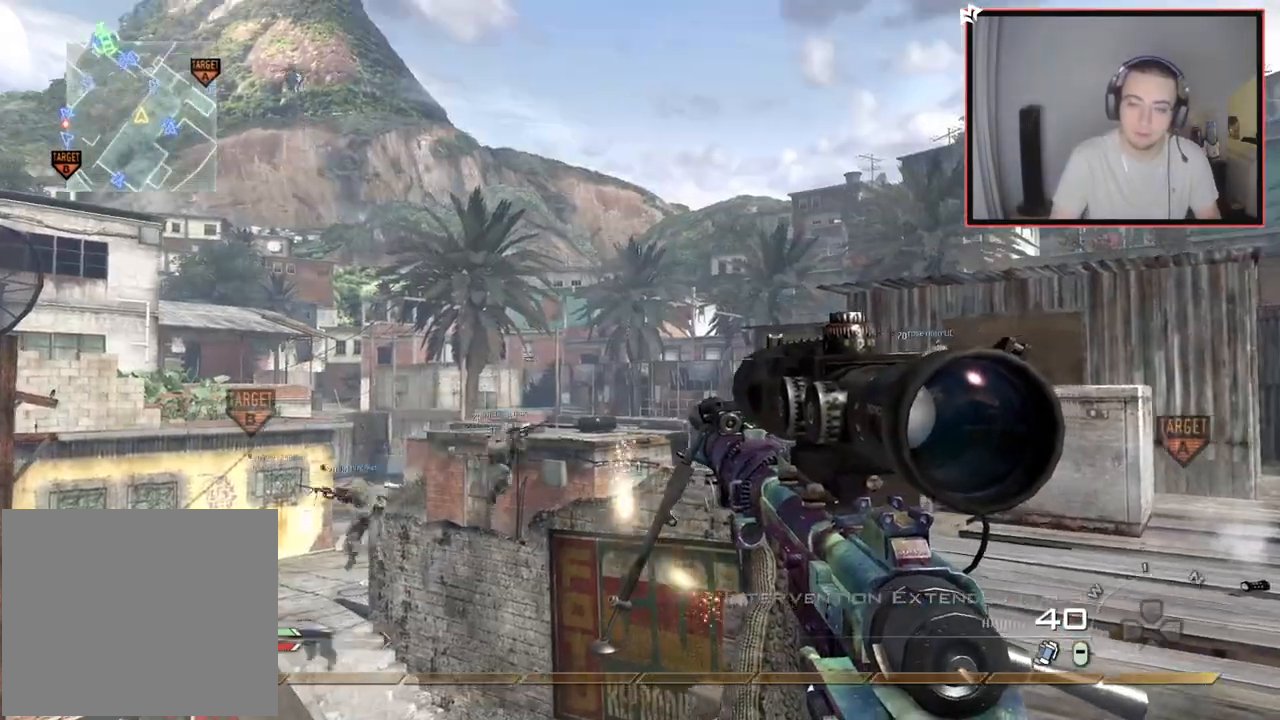
{"buttons": ["L2", "R1", "DPAD_DOWN"], "left_stick": "center", "right_stick": "center", "events": [[17, "L3", "down"], [67, "right_stick", "right"], [134, "left_stick", "up-left"], [167, "CROSS", "down"], [167, "L3", "up"], [251, "left_stick", "center"], [334, "CROSS", "up"], [401, "DPAD_DOWN", "down"], [418, "L2", "down"], [434, "DPAD_LEFT", "down"], [434, "R1", "down"], [484, "DPAD_LEFT", "up"], [501, "right_stick", "center"]]}
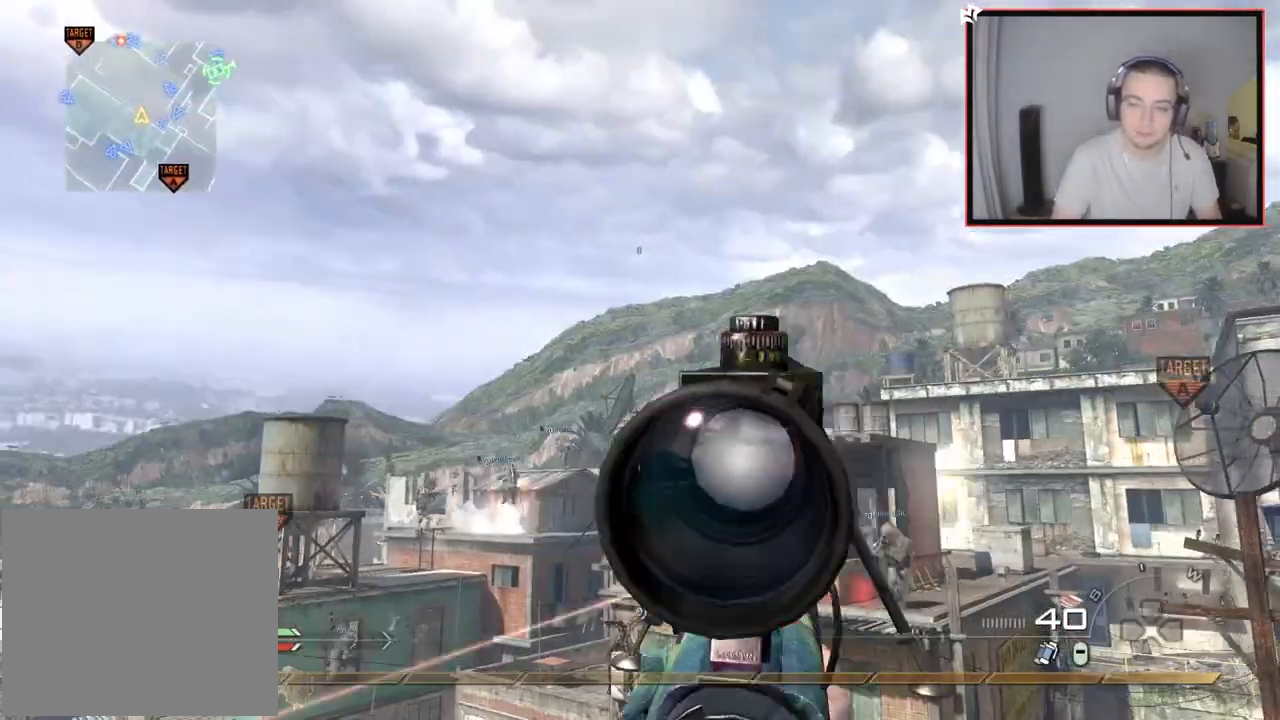
{"buttons": ["L2"], "left_stick": "center", "right_stick": "right", "events": [[50, "R1", "up"], [67, "DPAD_DOWN", "up"], [67, "right_stick", "right"], [117, "L2", "up"], [500, "L2", "down"]]}
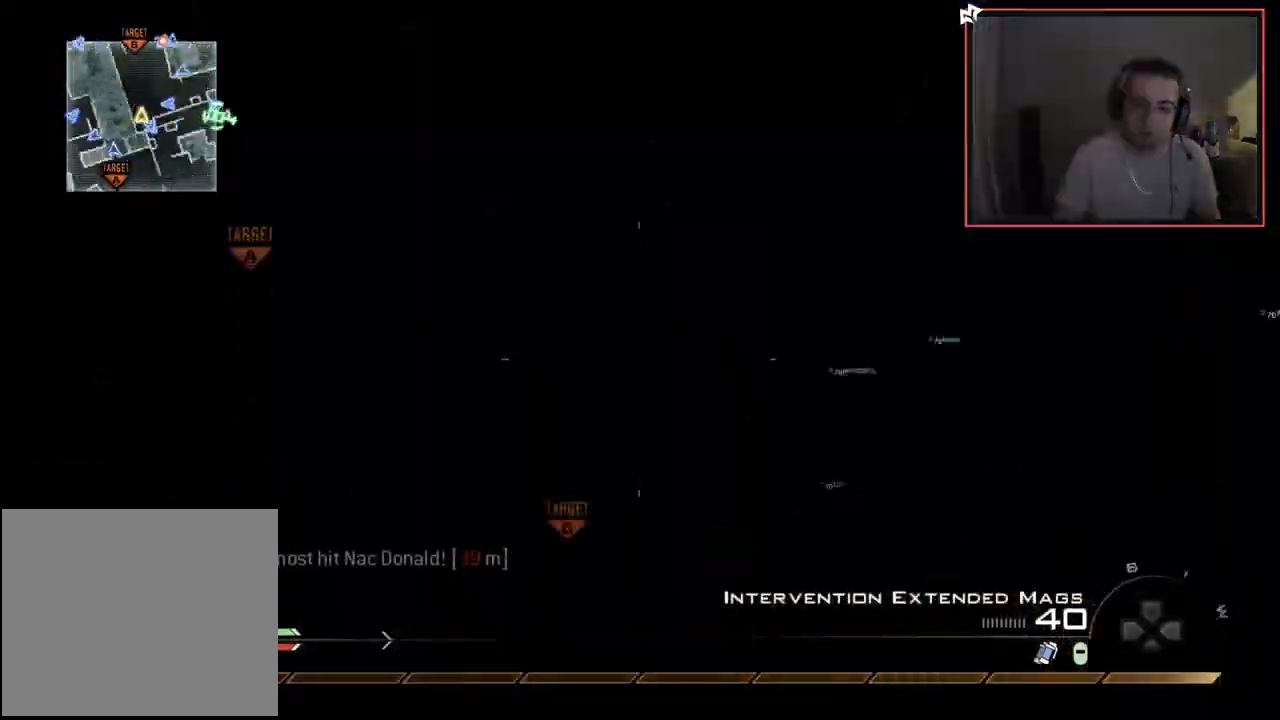
{"buttons": [], "left_stick": "down-right", "right_stick": "center", "events": [[17, "left_stick", "right"], [51, "R2", "down"], [51, "TRIANGLE", "down"], [67, "left_stick", "down-right"], [67, "right_stick", "center"], [134, "L2", "up"], [167, "TRIANGLE", "up"], [217, "R2", "up"]]}
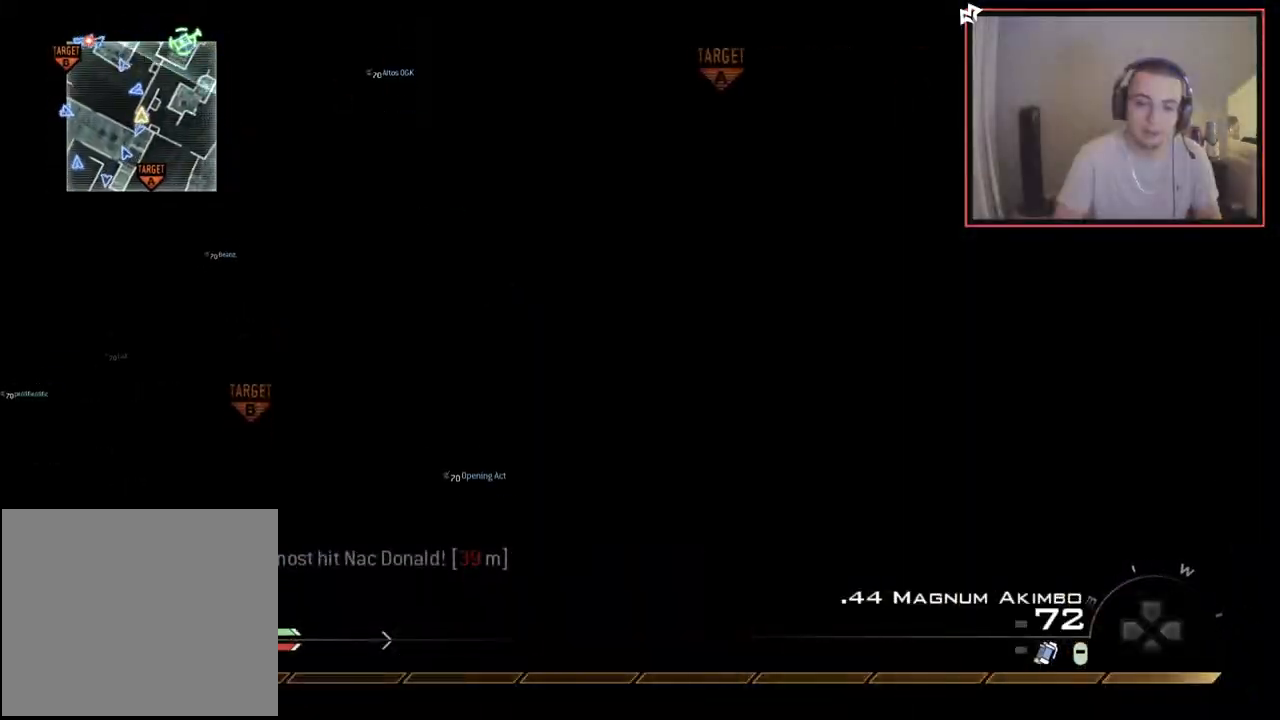
{"buttons": ["CROSS"], "left_stick": "right", "right_stick": "center", "events": [[67, "R1", "down"], [183, "R1", "up"], [300, "TRIANGLE", "down"], [384, "TRIANGLE", "up"], [484, "CROSS", "down"], [484, "left_stick", "right"]]}
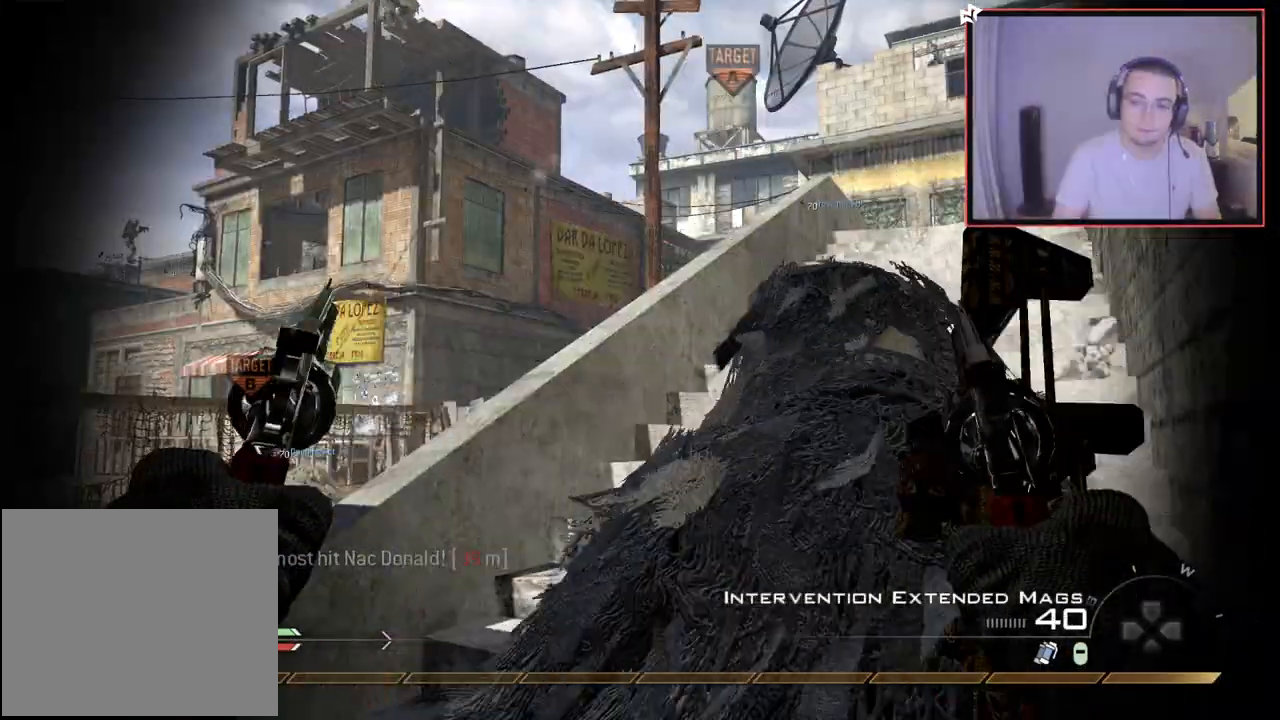
{"buttons": [], "left_stick": "up-right", "right_stick": "center", "events": [[134, "CROSS", "up"], [184, "left_stick", "up-right"], [201, "right_stick", "left"], [334, "right_stick", "center"], [468, "TRIANGLE", "down"], [501, "TRIANGLE", "up"]]}
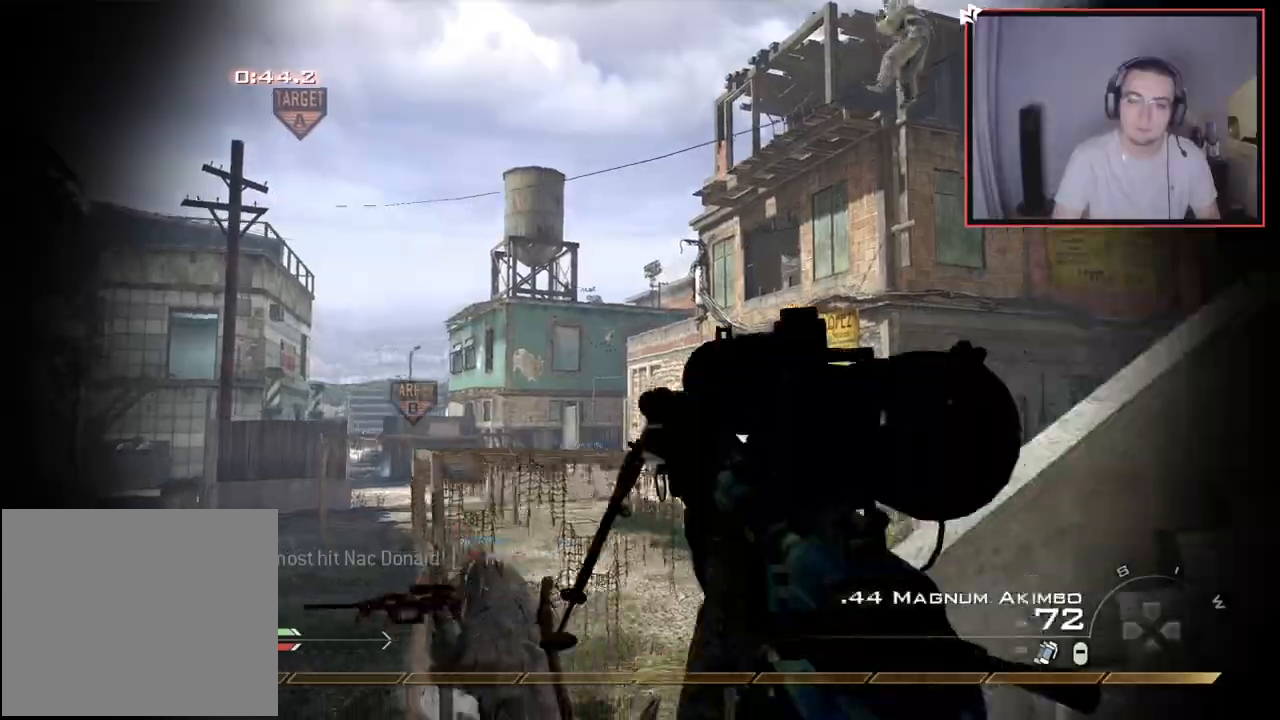
{"buttons": [], "left_stick": "up-right", "right_stick": "center", "events": [[67, "TRIANGLE", "down"], [100, "SQUARE", "down"], [133, "TRIANGLE", "up"], [217, "SQUARE", "up"]]}
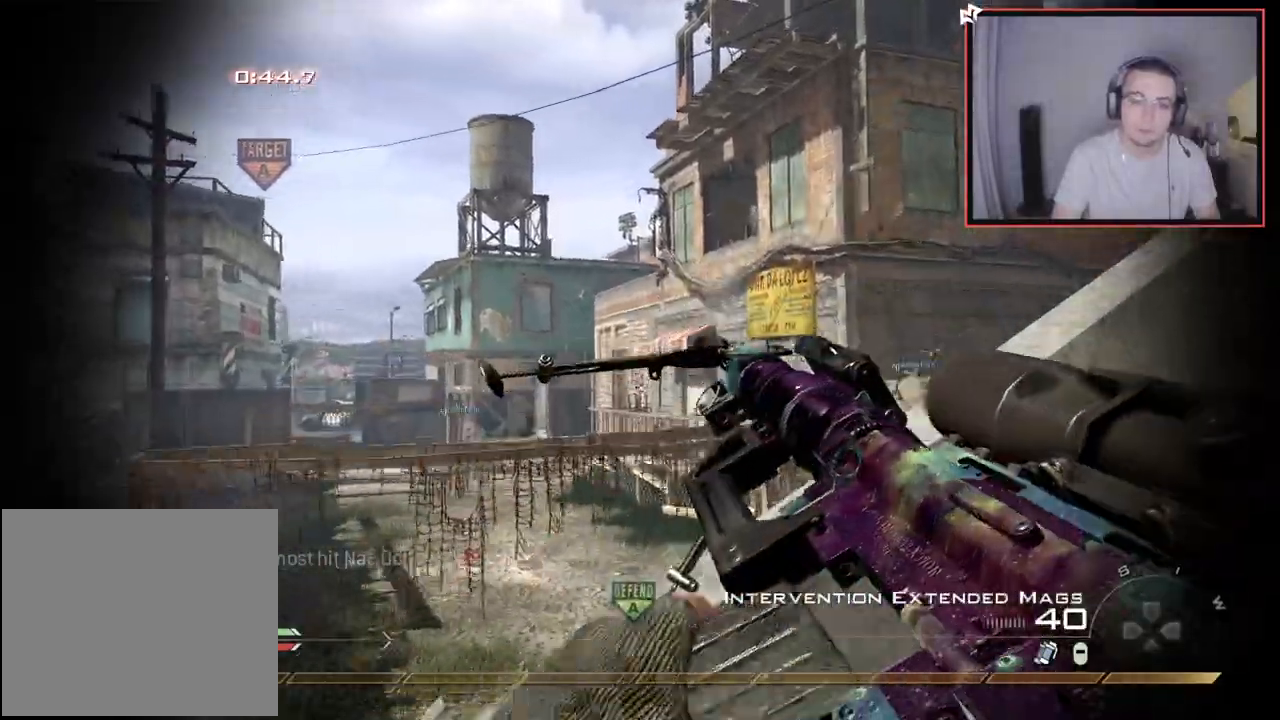
{"buttons": [], "left_stick": "up-right", "right_stick": "center", "events": [[67, "R1", "down"], [184, "R1", "up"], [234, "right_stick", "right"], [418, "right_stick", "center"]]}
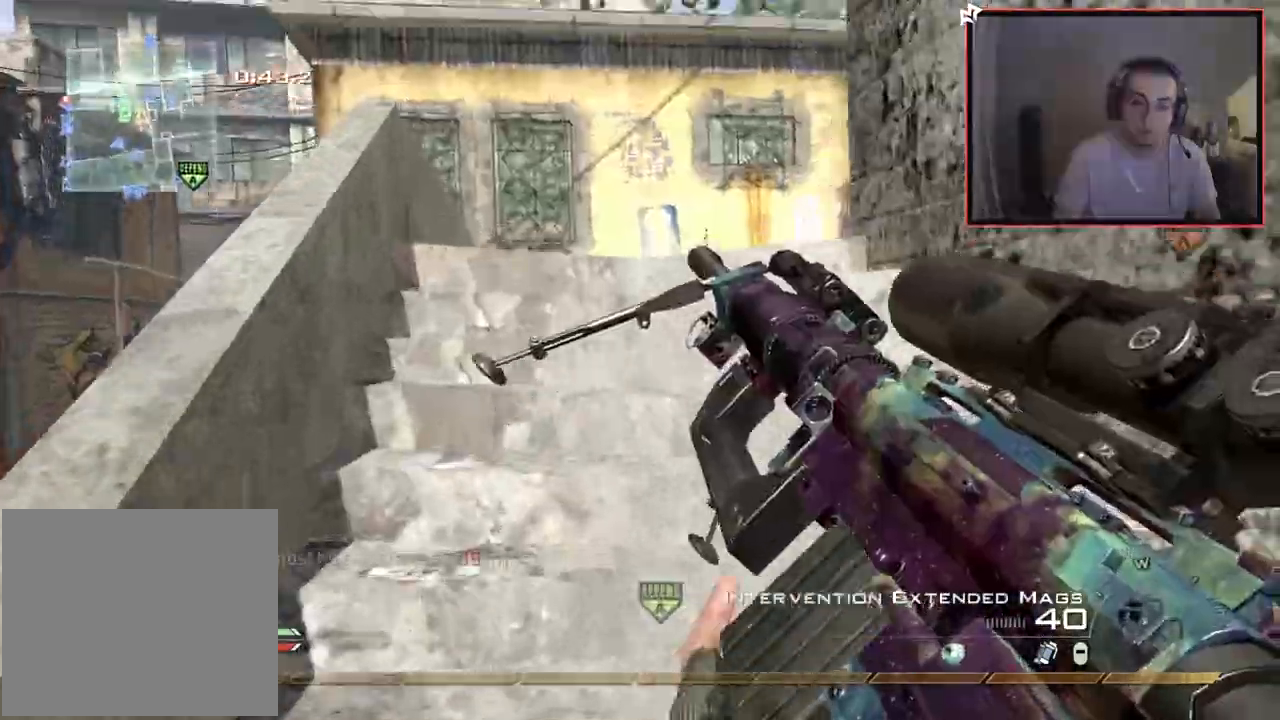
{"buttons": [], "left_stick": "up", "right_stick": "right", "events": [[17, "left_stick", "up"], [67, "L3", "down"], [317, "L3", "up"], [484, "right_stick", "right"]]}
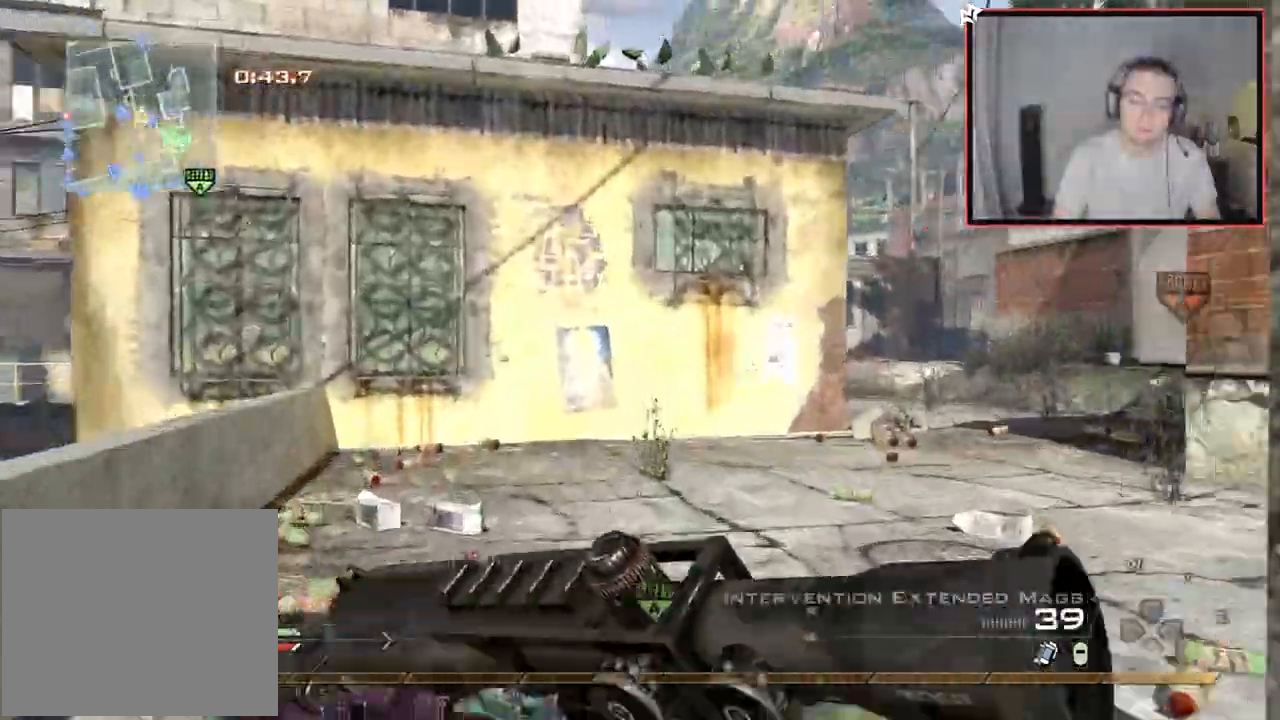
{"buttons": [], "left_stick": "up", "right_stick": "center", "events": [[33, "left_stick", "up-left"], [83, "right_stick", "center"], [133, "left_stick", "center"], [333, "left_stick", "up"]]}
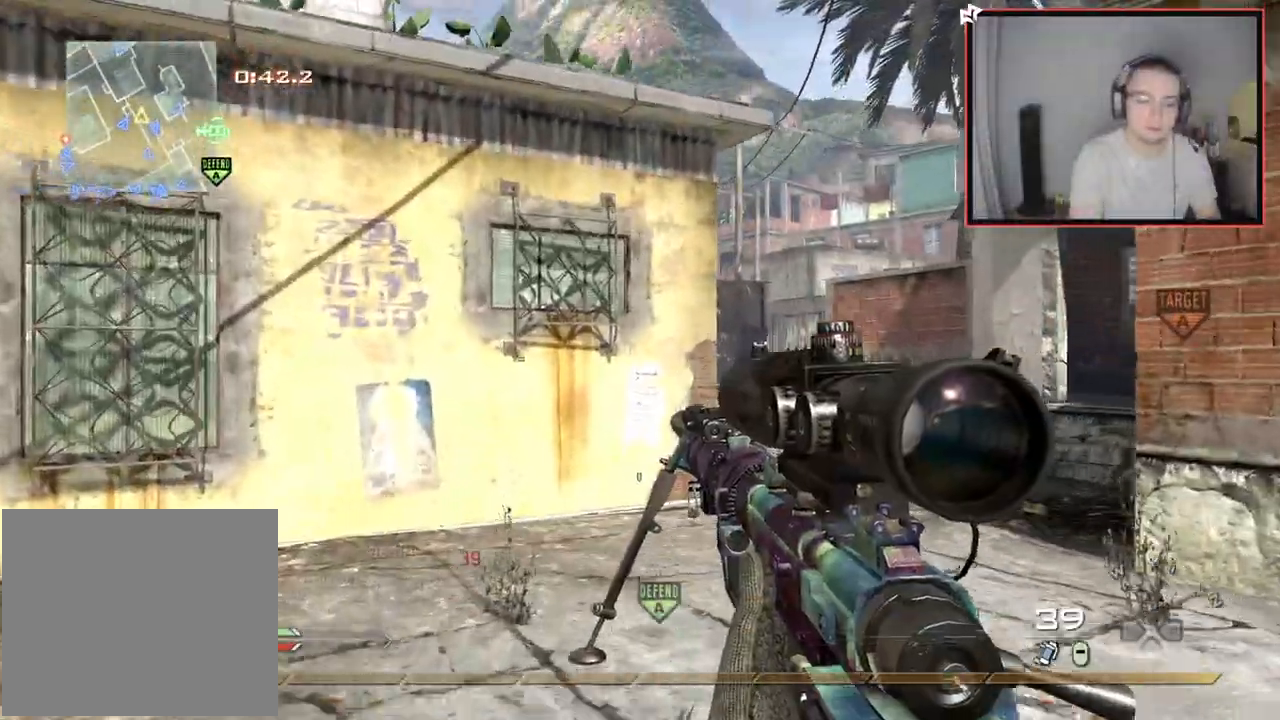
{"buttons": [], "left_stick": "right", "right_stick": "center", "events": [[117, "left_stick", "up-right"], [234, "left_stick", "right"]]}
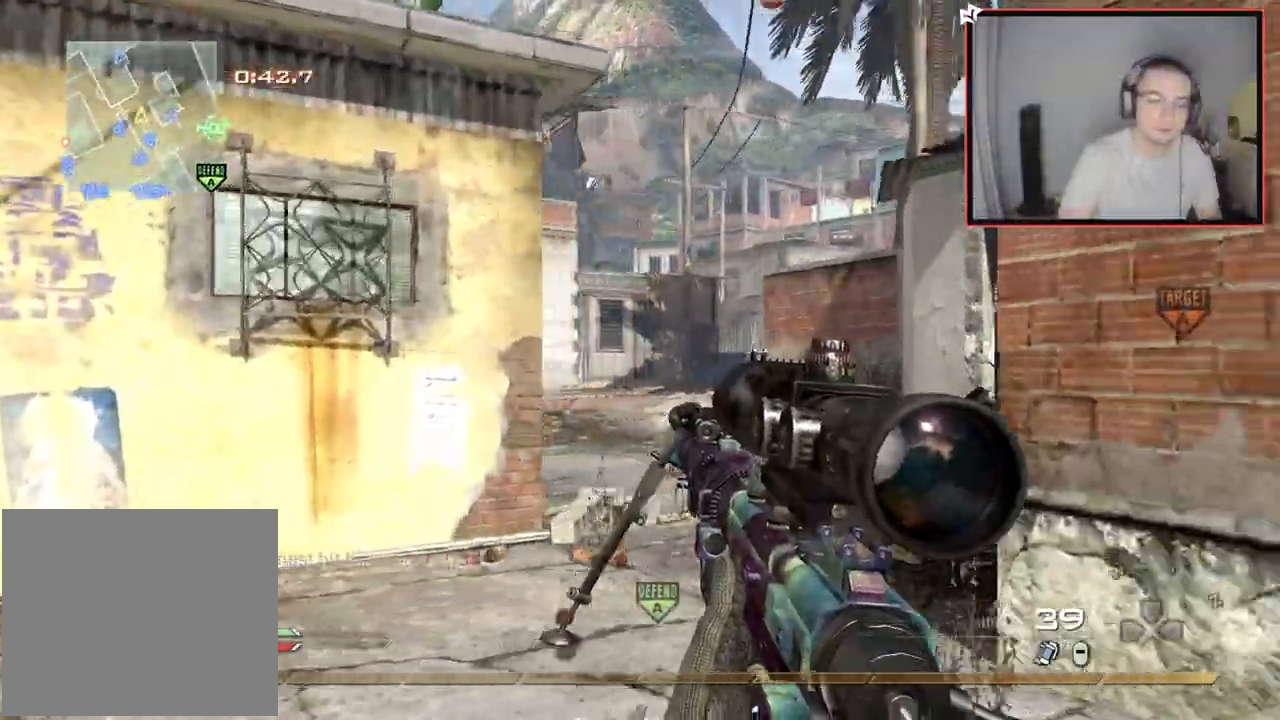
{"buttons": [], "left_stick": "up-right", "right_stick": "center", "events": [[50, "left_stick", "up-right"], [50, "right_stick", "right"], [233, "L3", "down"], [467, "L3", "up"], [484, "right_stick", "center"]]}
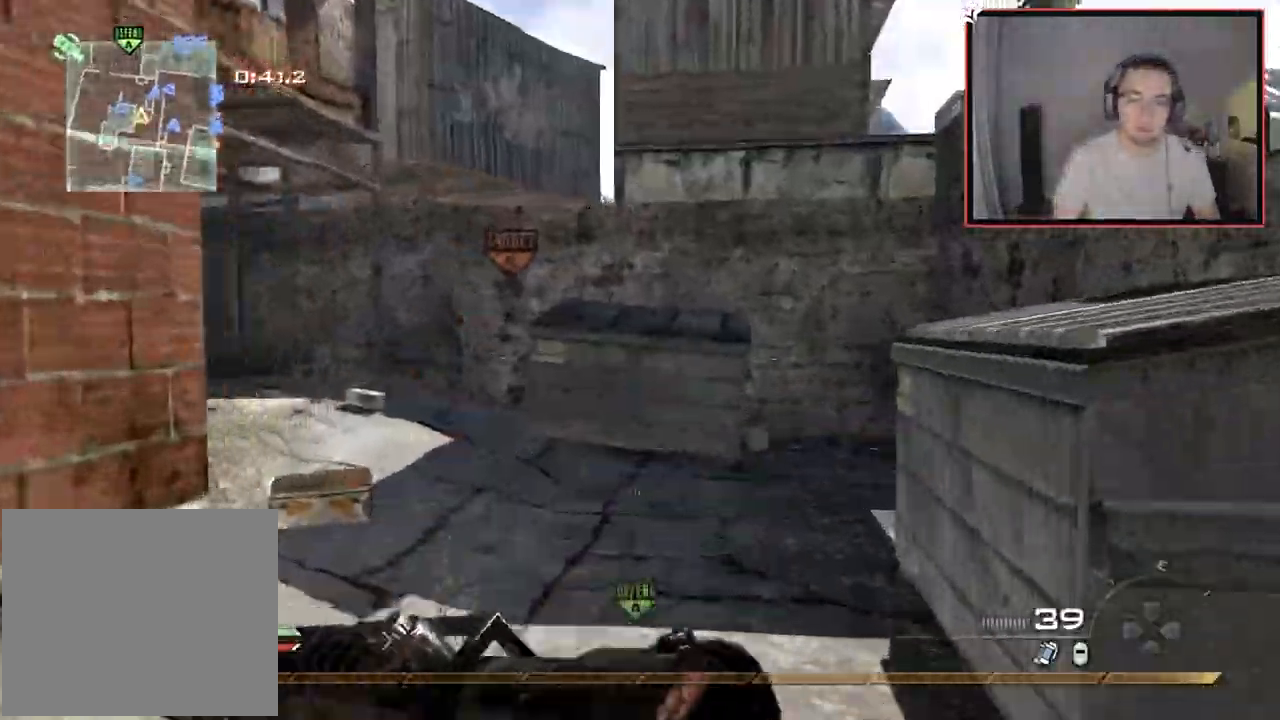
{"buttons": [], "left_stick": "up-right", "right_stick": "center", "events": [[134, "right_stick", "left"], [284, "right_stick", "center"]]}
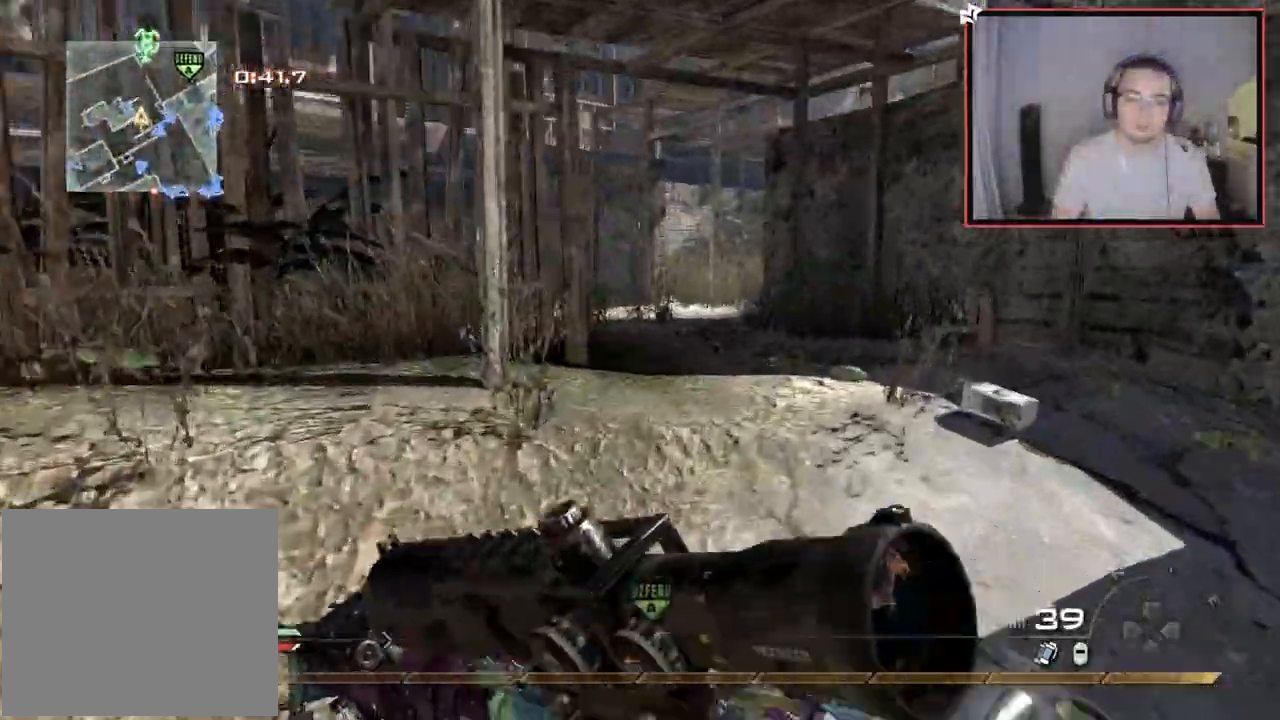
{"buttons": ["TRIANGLE"], "left_stick": "up", "right_stick": "center", "events": [[450, "left_stick", "up"], [467, "TRIANGLE", "down"]]}
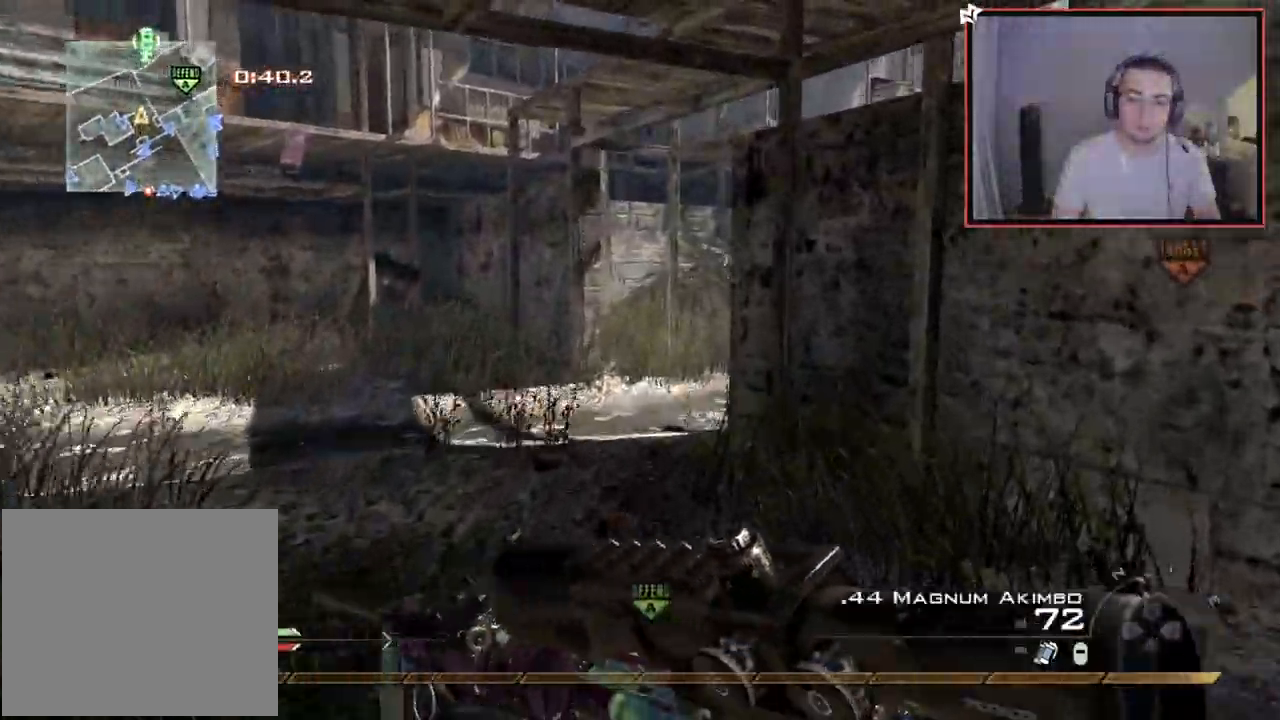
{"buttons": [], "left_stick": "up", "right_stick": "center", "events": [[84, "TRIANGLE", "up"], [351, "TRIANGLE", "down"], [451, "TRIANGLE", "up"]]}
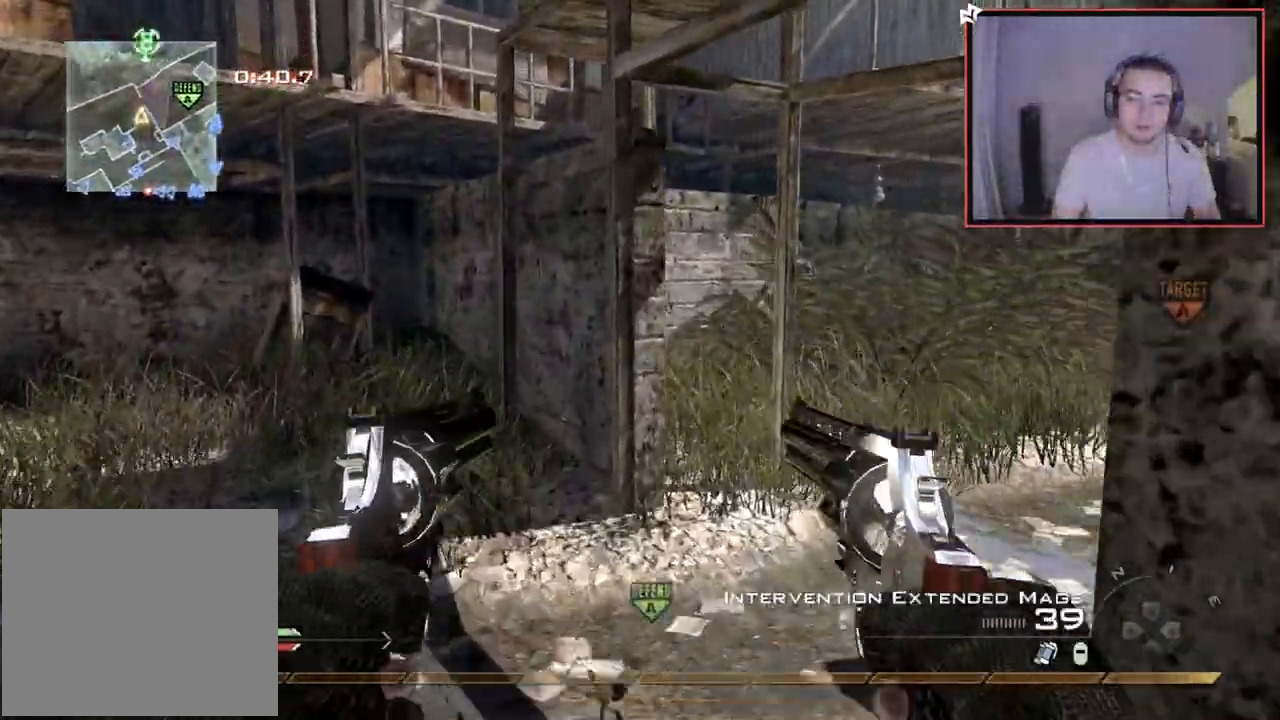
{"buttons": [], "left_stick": "up", "right_stick": "center", "events": [[83, "right_stick", "right"], [283, "right_stick", "center"], [434, "TRIANGLE", "down"], [500, "TRIANGLE", "up"]]}
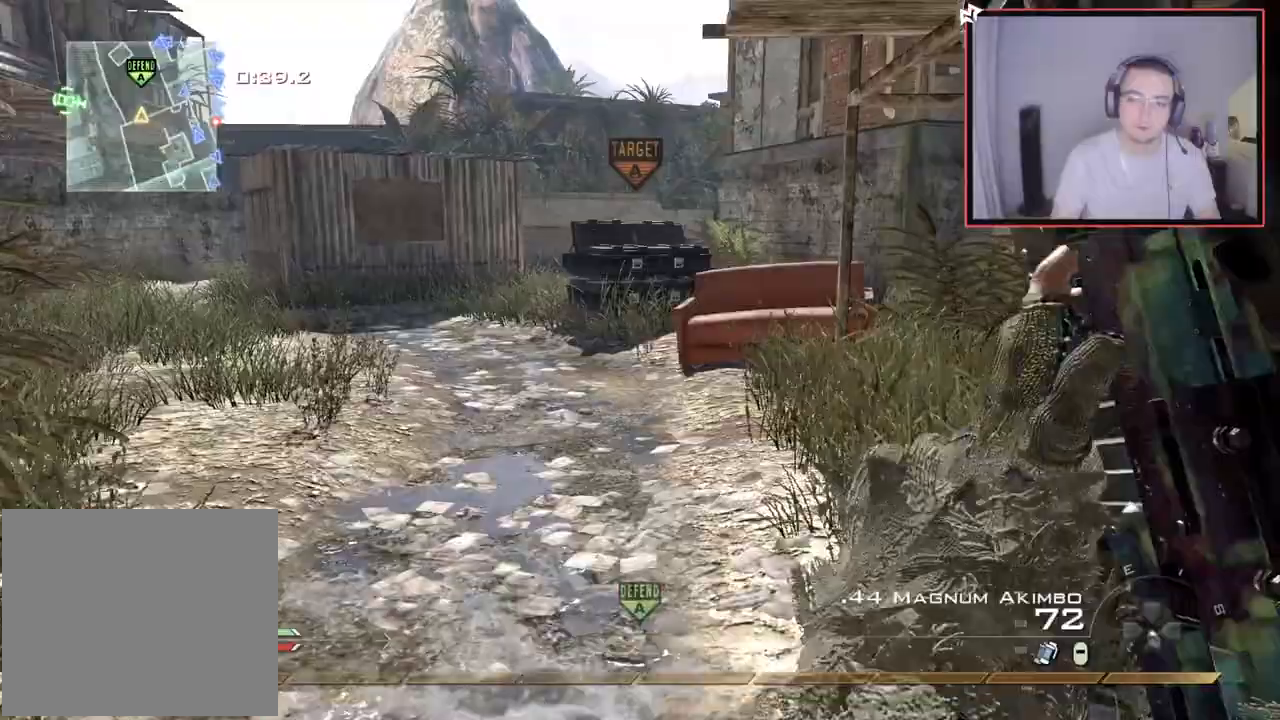
{"buttons": [], "left_stick": "up", "right_stick": "center", "events": [[67, "TRIANGLE", "down"], [134, "TRIANGLE", "up"], [267, "right_stick", "right"], [467, "right_stick", "center"]]}
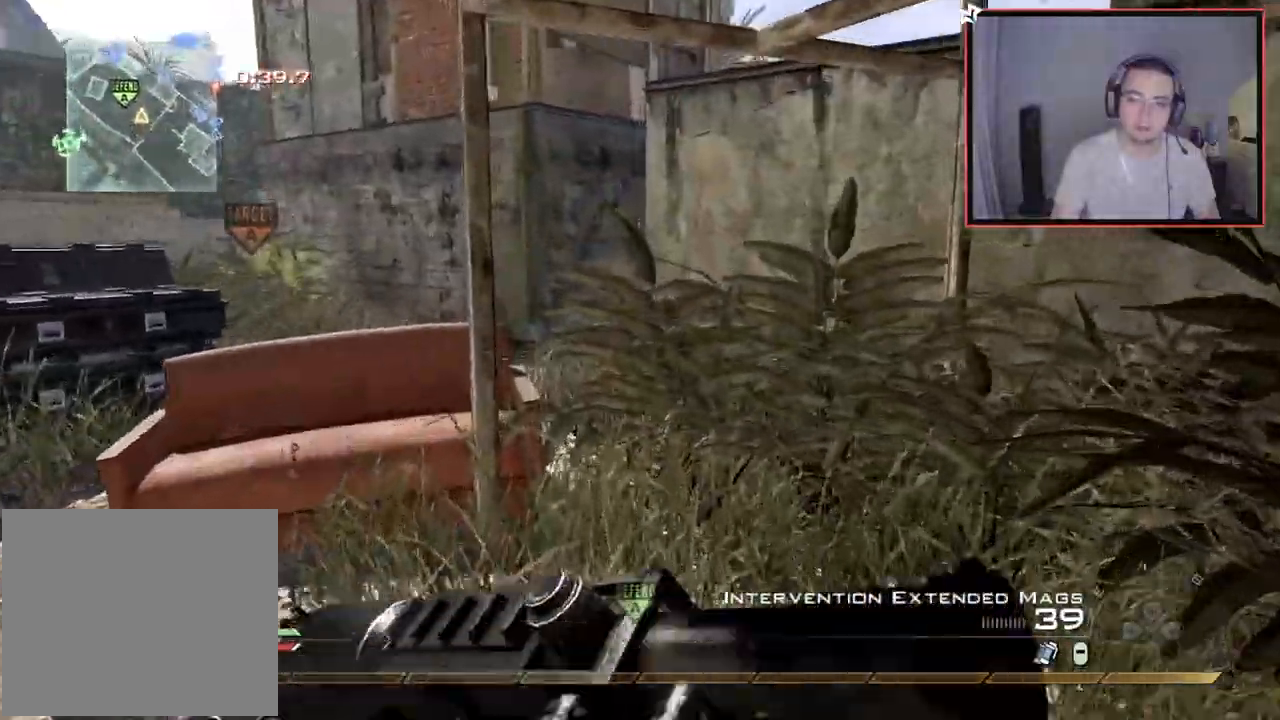
{"buttons": [], "left_stick": "up", "right_stick": "center", "events": [[317, "right_stick", "up-left"], [417, "right_stick", "center"]]}
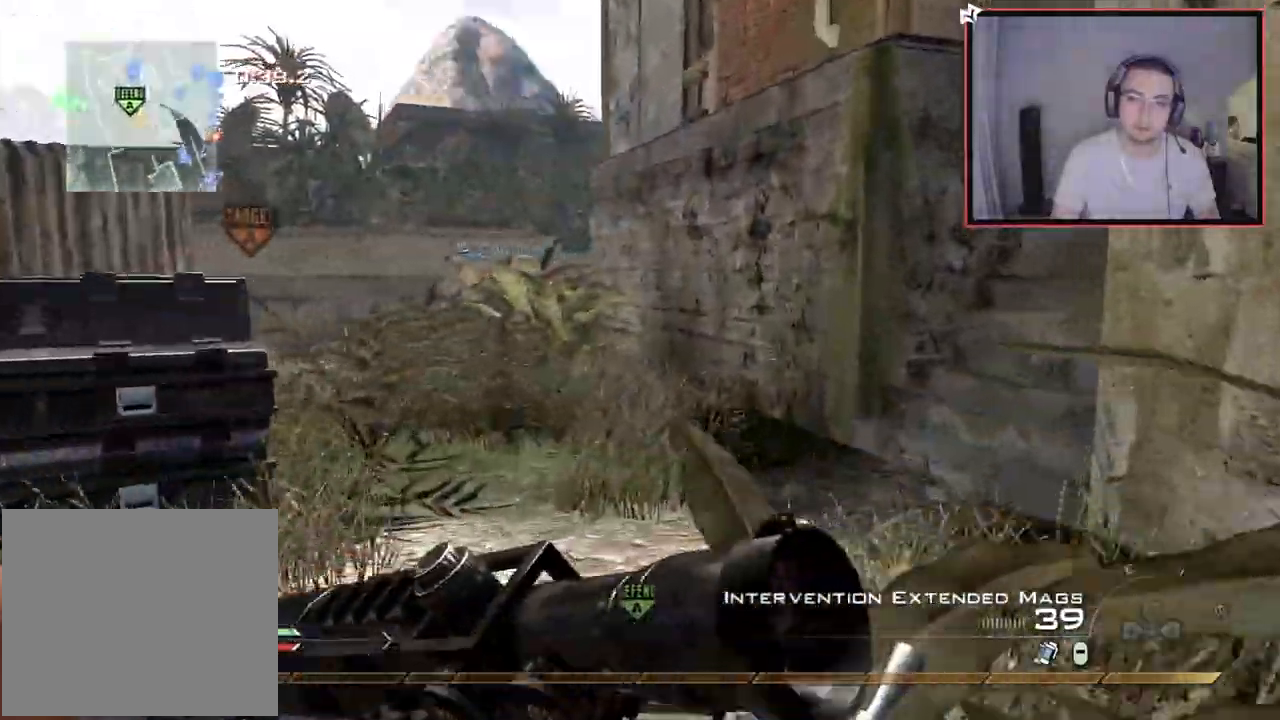
{"buttons": [], "left_stick": "up", "right_stick": "right", "events": [[150, "right_stick", "right"]]}
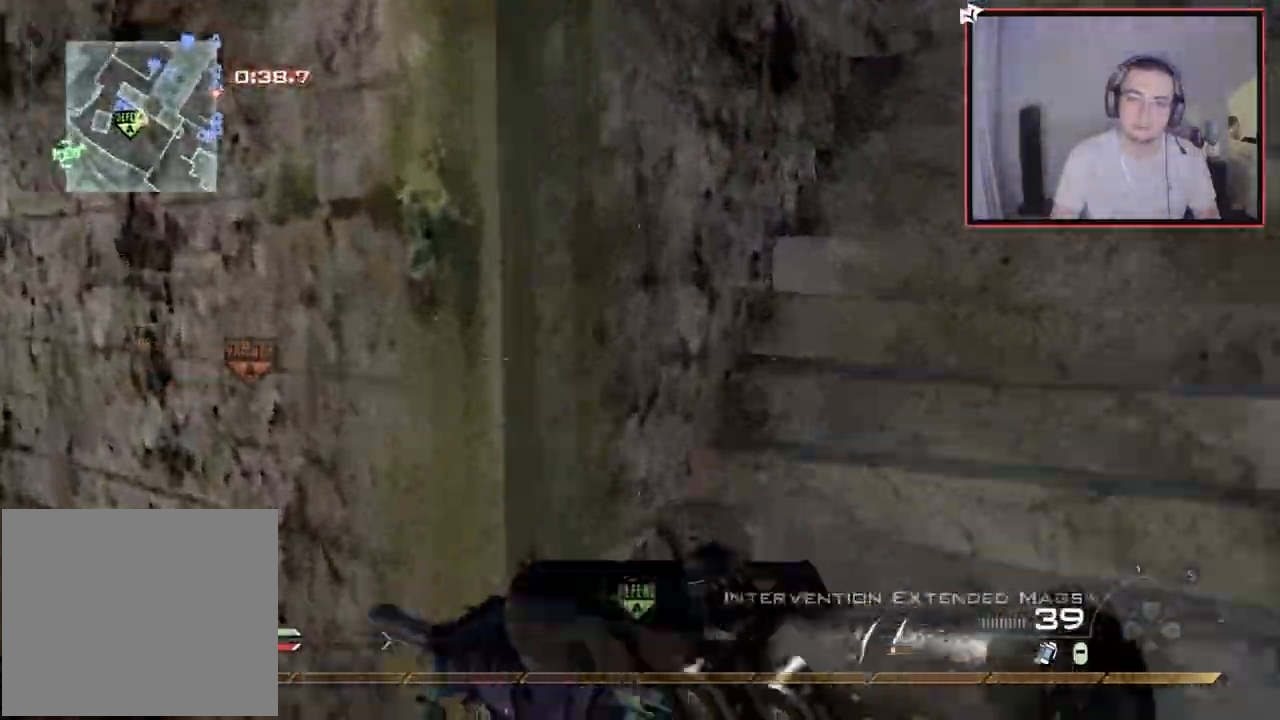
{"buttons": ["TRIANGLE"], "left_stick": "up", "right_stick": "center", "events": [[200, "right_stick", "center"], [500, "TRIANGLE", "down"]]}
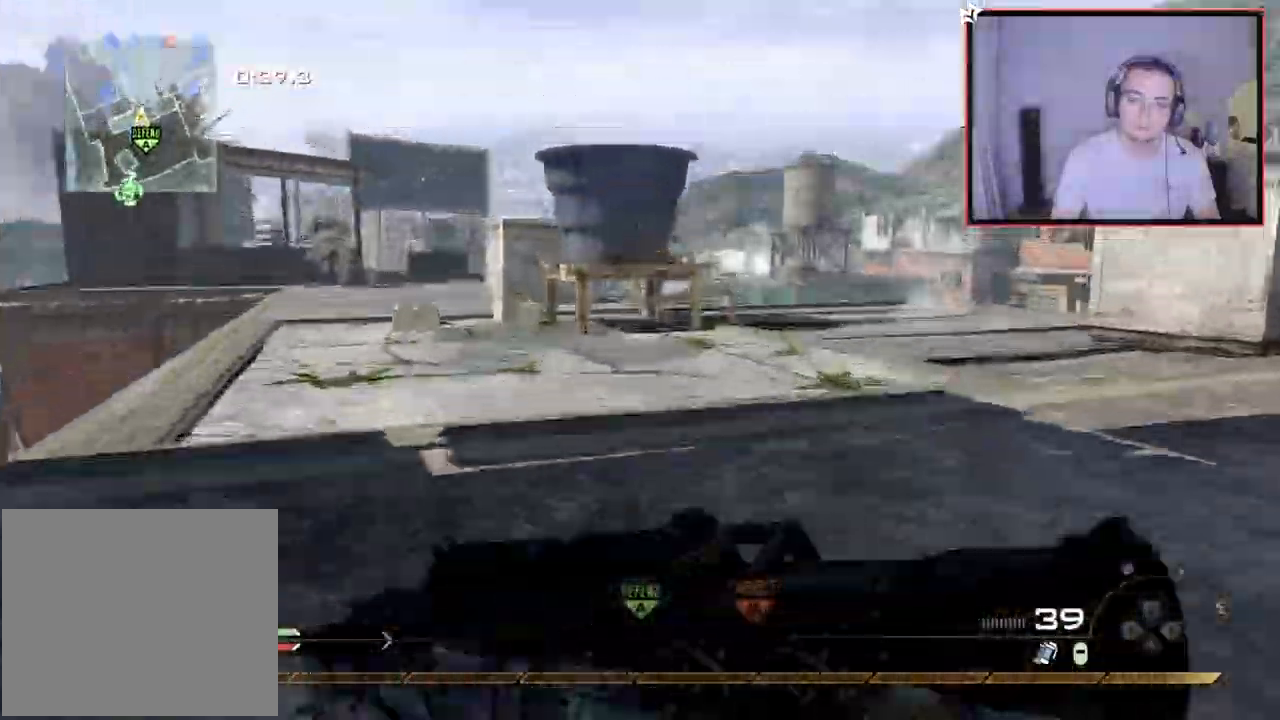
{"buttons": [], "left_stick": "up-right", "right_stick": "left", "events": [[100, "TRIANGLE", "up"], [167, "TRIANGLE", "down"], [234, "left_stick", "center"], [267, "TRIANGLE", "up"], [334, "left_stick", "up-right"], [401, "right_stick", "left"]]}
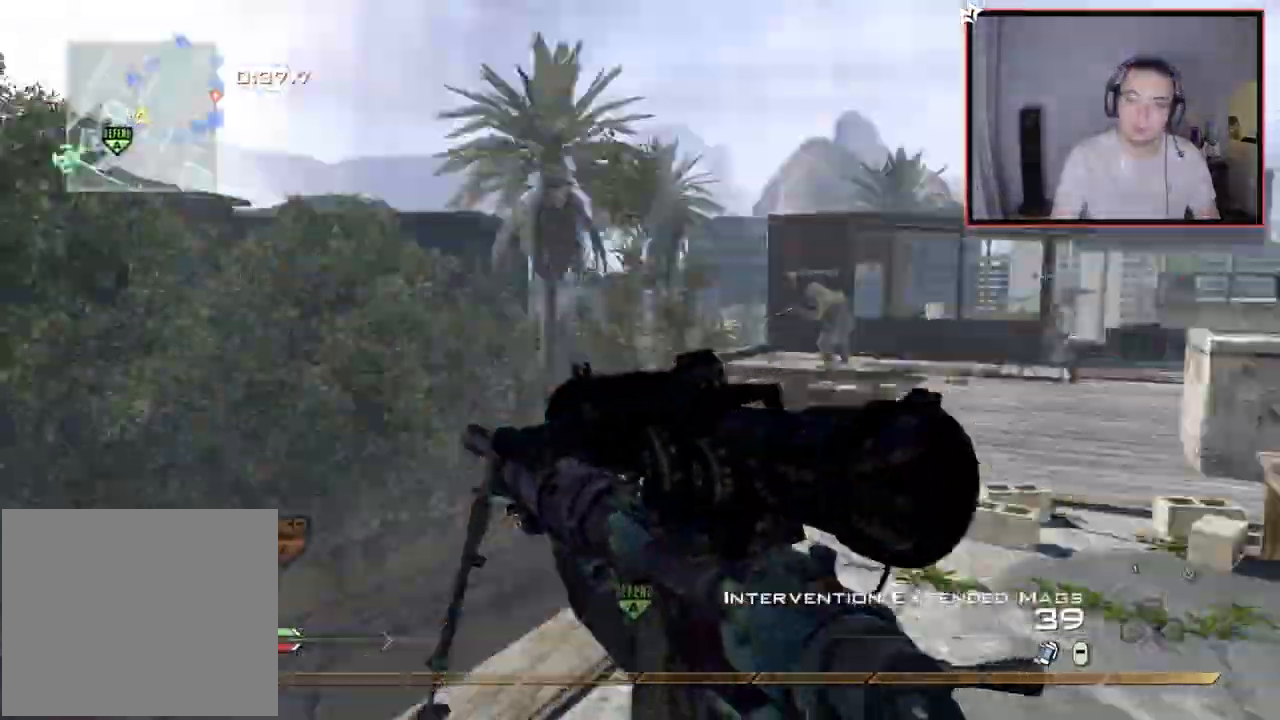
{"buttons": [], "left_stick": "up", "right_stick": "center", "events": [[67, "right_stick", "center"], [150, "left_stick", "center"], [200, "left_stick", "down"], [250, "right_stick", "right"], [300, "left_stick", "center"], [333, "right_stick", "center"], [400, "left_stick", "up"]]}
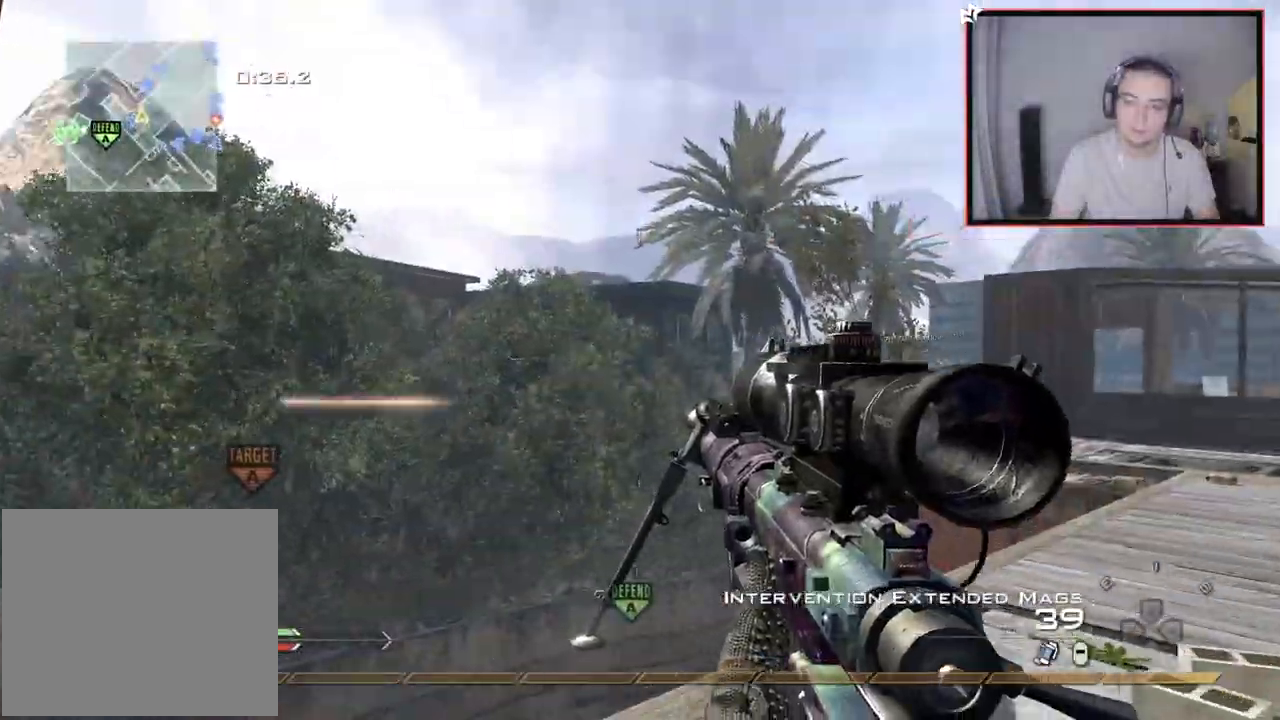
{"buttons": ["TRIANGLE", "L3"], "left_stick": "up", "right_stick": "left", "events": [[50, "L3", "down"], [67, "right_stick", "left"], [150, "CROSS", "down"], [217, "L3", "up"], [301, "CROSS", "up"], [401, "L3", "down"], [484, "TRIANGLE", "down"]]}